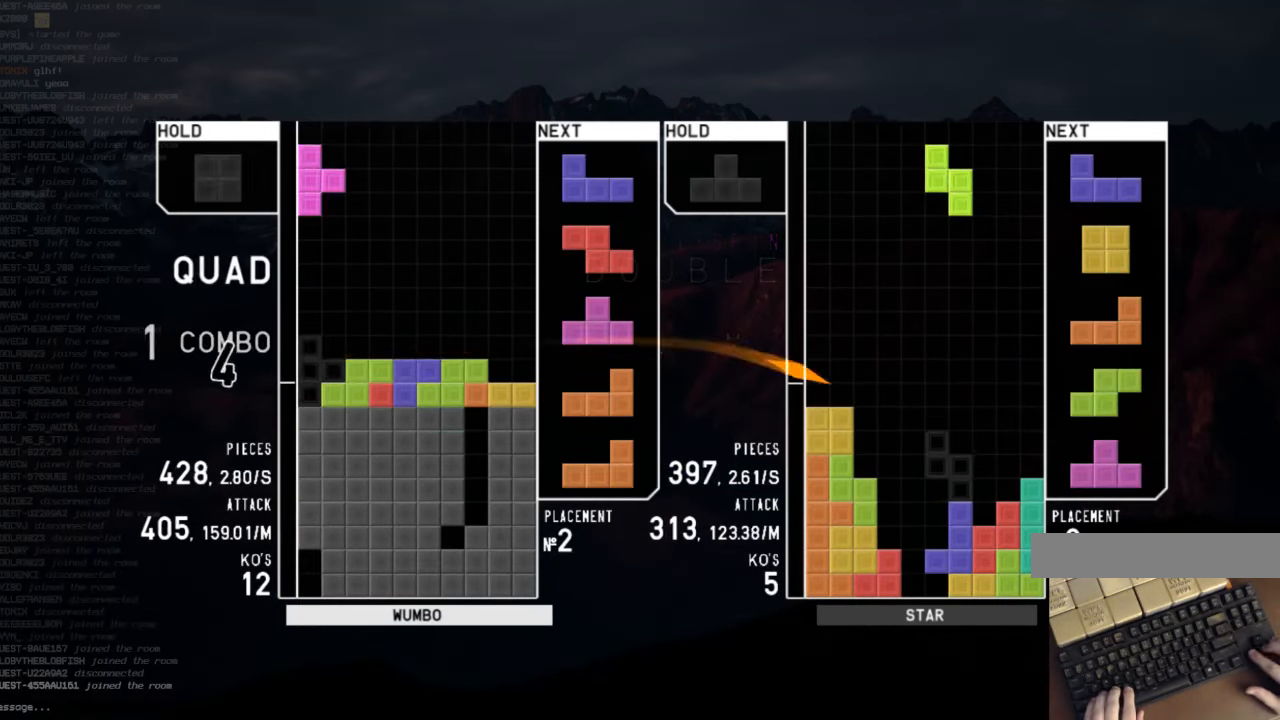
Gameplay with keyboard; each line is a JSON object with the keys held at the frame after it. "events" lists presses ("down") and releases ("up") of "c", "down", "left", "right", "shift", "up", "x" and "z" between this image and that frame as [ms after this image, input, new state], when the widget could be followed in between. No other keys are recorded. Mouse input is not recorded.
{"keys": ["right"], "events": [[67, "right", "down"], [67, "x", "up"], [134, "down", "up"], [134, "z", "down"], [234, "down", "down"], [234, "right", "up"], [300, "left", "down"], [300, "z", "up"], [334, "down", "up"], [367, "c", "down"], [467, "c", "up"], [467, "left", "up"], [467, "right", "down"]]}
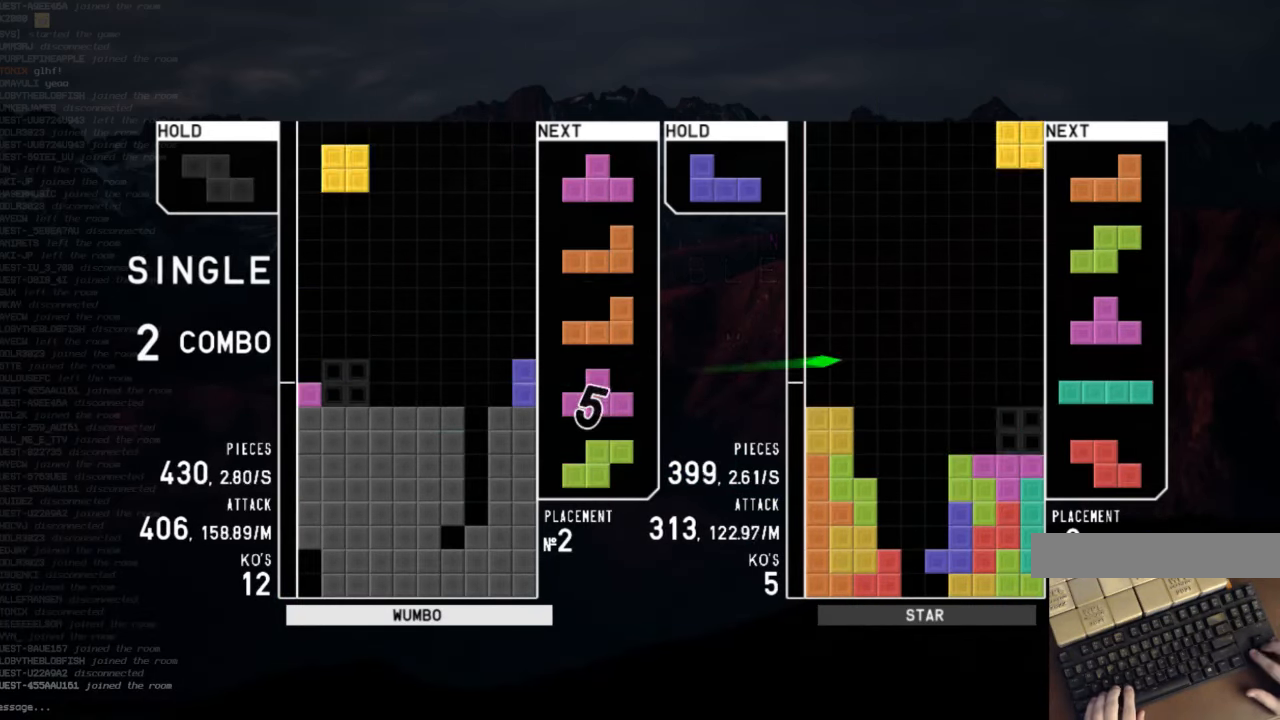
{"keys": ["left", "x"], "events": [[67, "down", "down"], [67, "right", "up"], [167, "c", "down"], [167, "down", "up"], [200, "right", "down"], [200, "x", "down"], [267, "c", "up"], [300, "right", "up"], [300, "x", "up"], [334, "down", "down"], [400, "down", "up"], [434, "left", "down"], [434, "x", "down"]]}
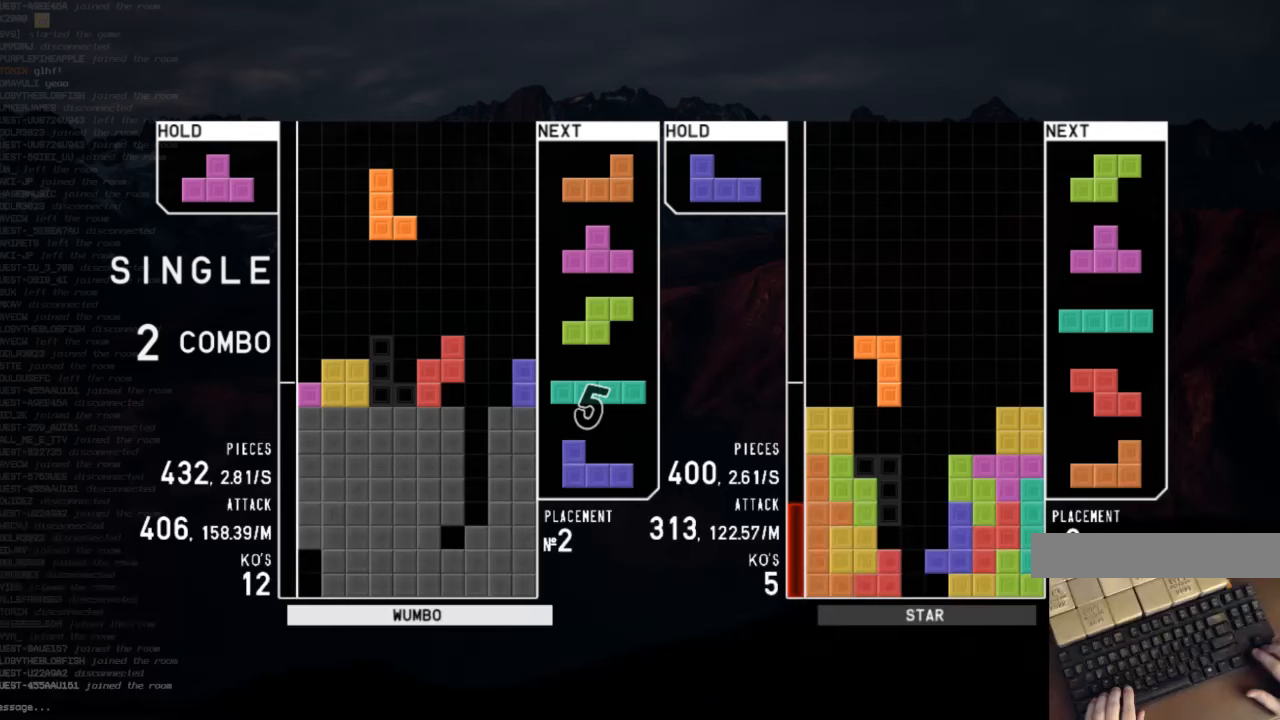
{"keys": ["left"], "events": [[33, "down", "down"], [33, "left", "up"], [33, "right", "down"], [33, "x", "up"], [133, "c", "down"], [133, "down", "up"], [167, "x", "down"], [233, "c", "up"], [233, "left", "down"], [233, "up", "down"], [267, "right", "up"], [267, "x", "up"], [367, "left", "up"], [367, "up", "up"], [367, "x", "down"], [467, "down", "down"], [467, "left", "down"], [467, "x", "up"], [500, "down", "up"]]}
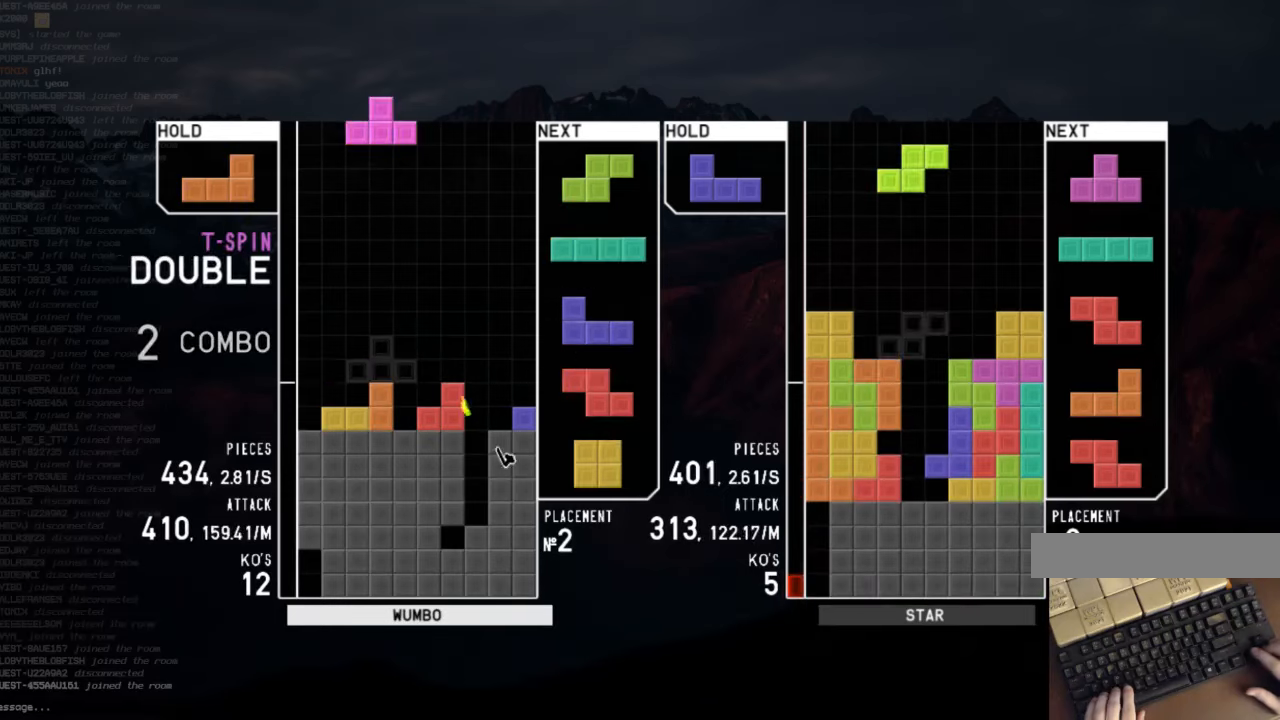
{"keys": ["c", "x"], "events": [[67, "c", "down"], [133, "c", "up"], [133, "left", "up"], [133, "shift", "down"], [233, "shift", "up"], [367, "down", "down"], [433, "c", "down"], [467, "down", "up"], [467, "x", "down"]]}
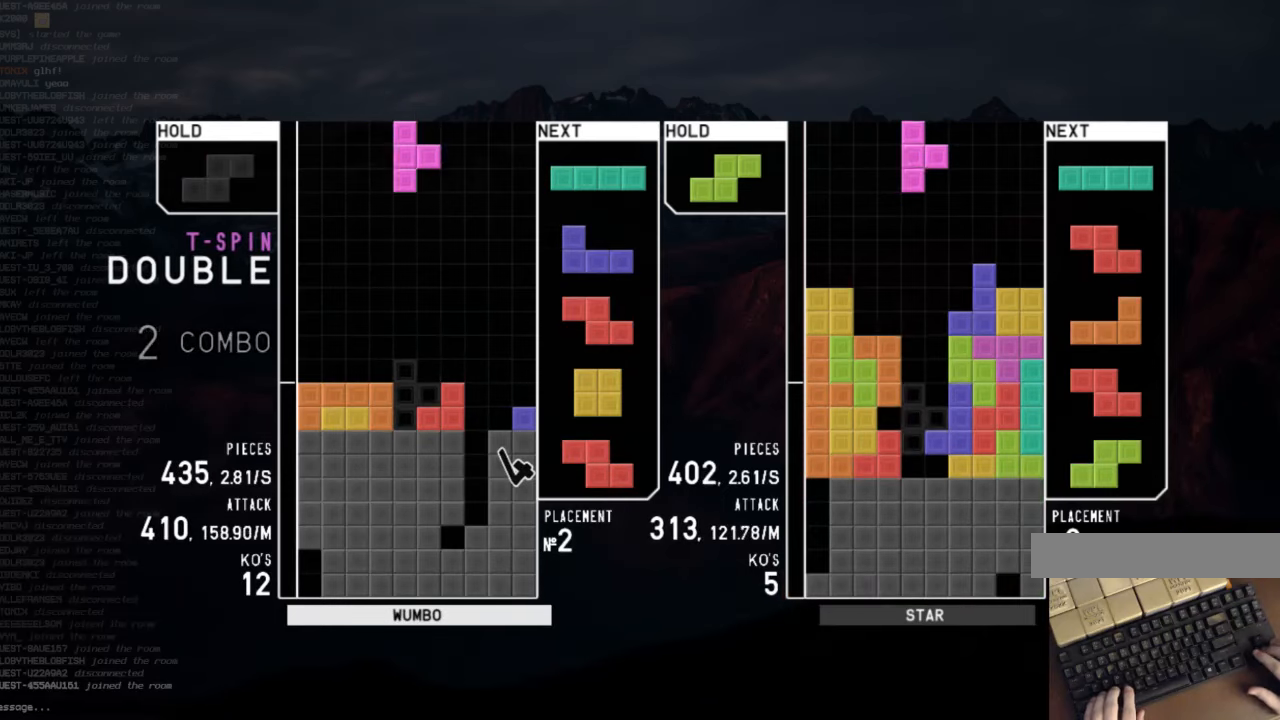
{"keys": [], "events": [[67, "c", "up"], [67, "down", "down"], [100, "right", "down"], [100, "x", "up"], [200, "down", "up"], [267, "right", "up"], [300, "z", "down"], [433, "z", "up"]]}
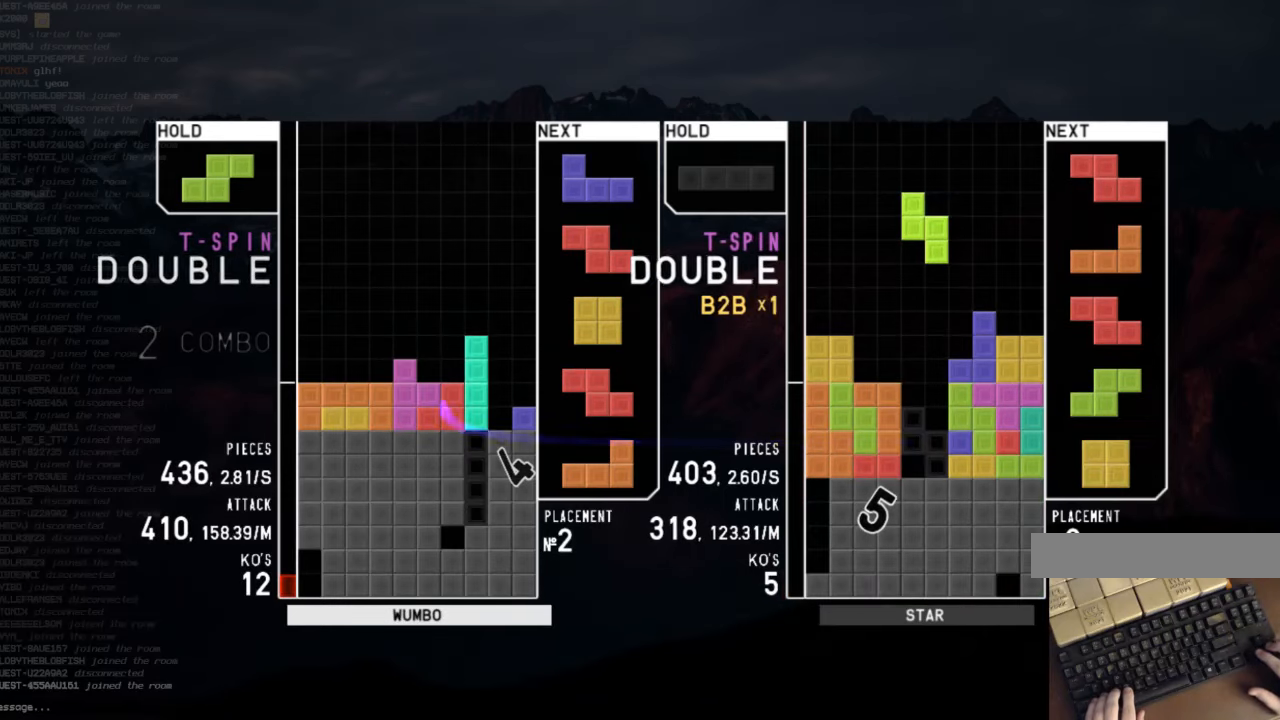
{"keys": ["c", "right"], "events": [[233, "down", "down"], [267, "right", "down"], [333, "down", "up"], [400, "down", "down"], [500, "c", "down"], [500, "down", "up"]]}
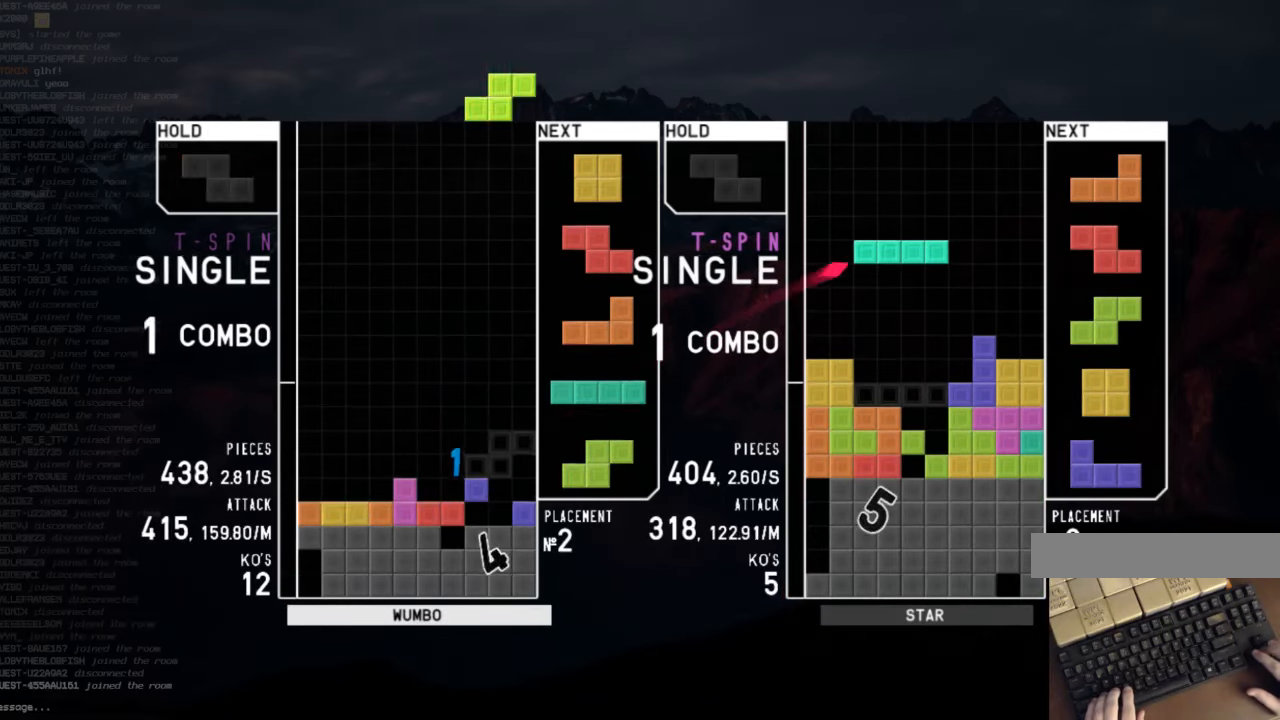
{"keys": ["c", "right"], "events": [[67, "x", "down"], [100, "c", "up"], [100, "left", "down"], [100, "up", "down"], [133, "x", "up"], [233, "left", "up"], [233, "right", "up"], [233, "up", "up"], [233, "x", "down"], [333, "down", "down"], [367, "x", "up"], [433, "c", "down"], [433, "down", "up"], [467, "right", "down"]]}
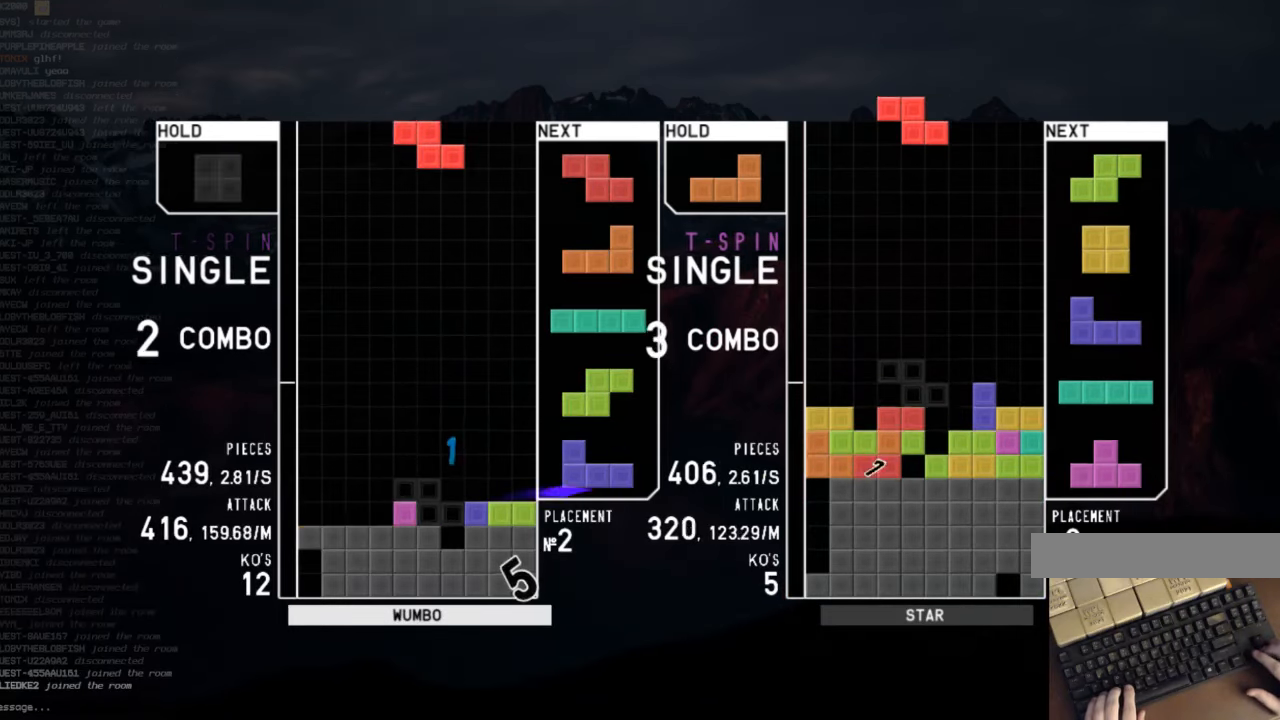
{"keys": ["left"], "events": [[33, "down", "down"], [67, "c", "up"], [67, "right", "up"], [100, "left", "down"], [167, "down", "up"], [300, "left", "up"], [333, "c", "down"], [400, "left", "down"], [433, "c", "up"]]}
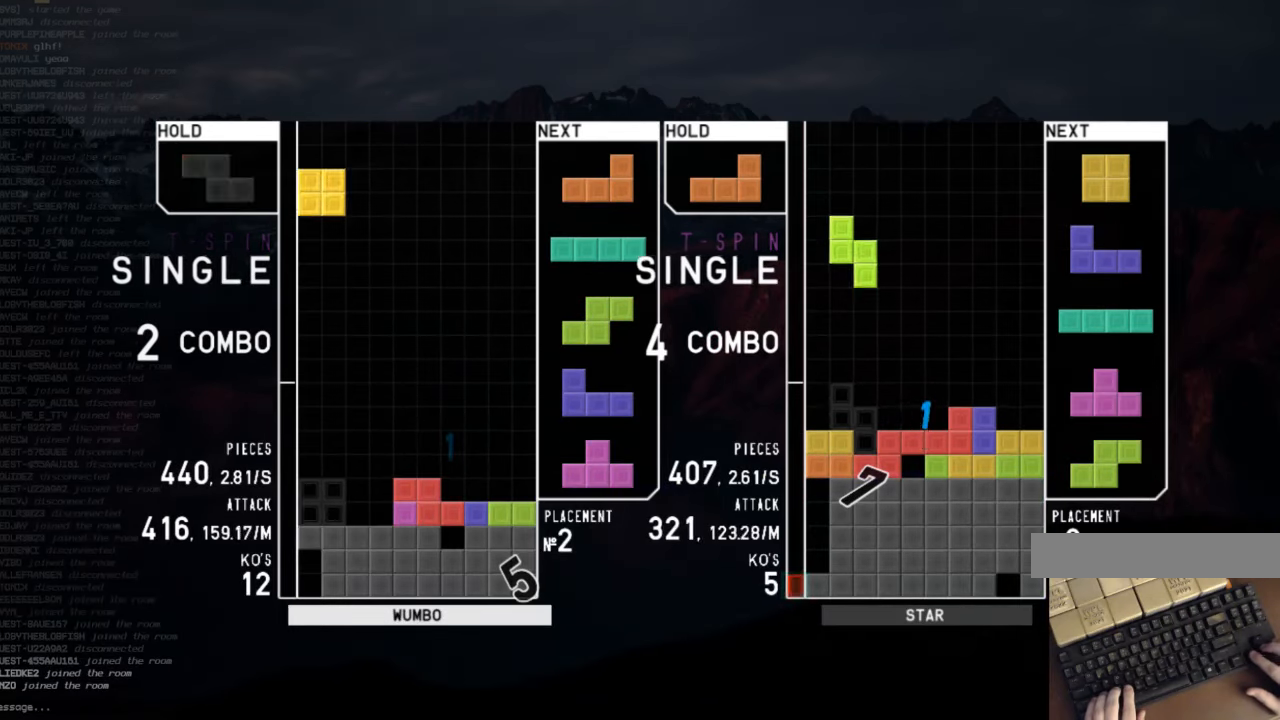
{"keys": [], "events": [[33, "left", "up"], [100, "down", "down"], [133, "down", "up"], [133, "x", "down"], [167, "left", "down"], [267, "left", "up"], [267, "x", "up"], [333, "left", "down"], [367, "down", "down"], [400, "c", "down"], [400, "left", "up"], [467, "down", "up"], [500, "c", "up"]]}
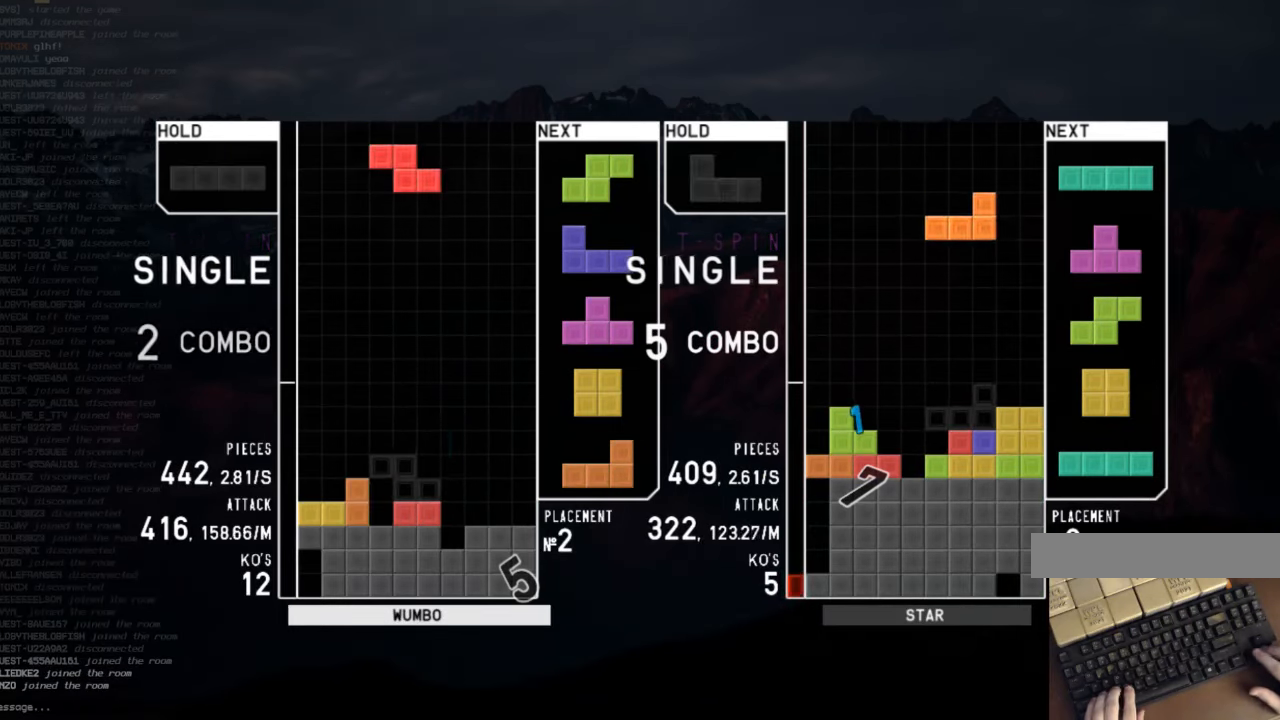
{"keys": ["down"], "events": [[100, "z", "down"], [233, "z", "up"], [300, "down", "down"], [333, "down", "up"], [433, "left", "down"], [467, "down", "down"], [467, "left", "up"]]}
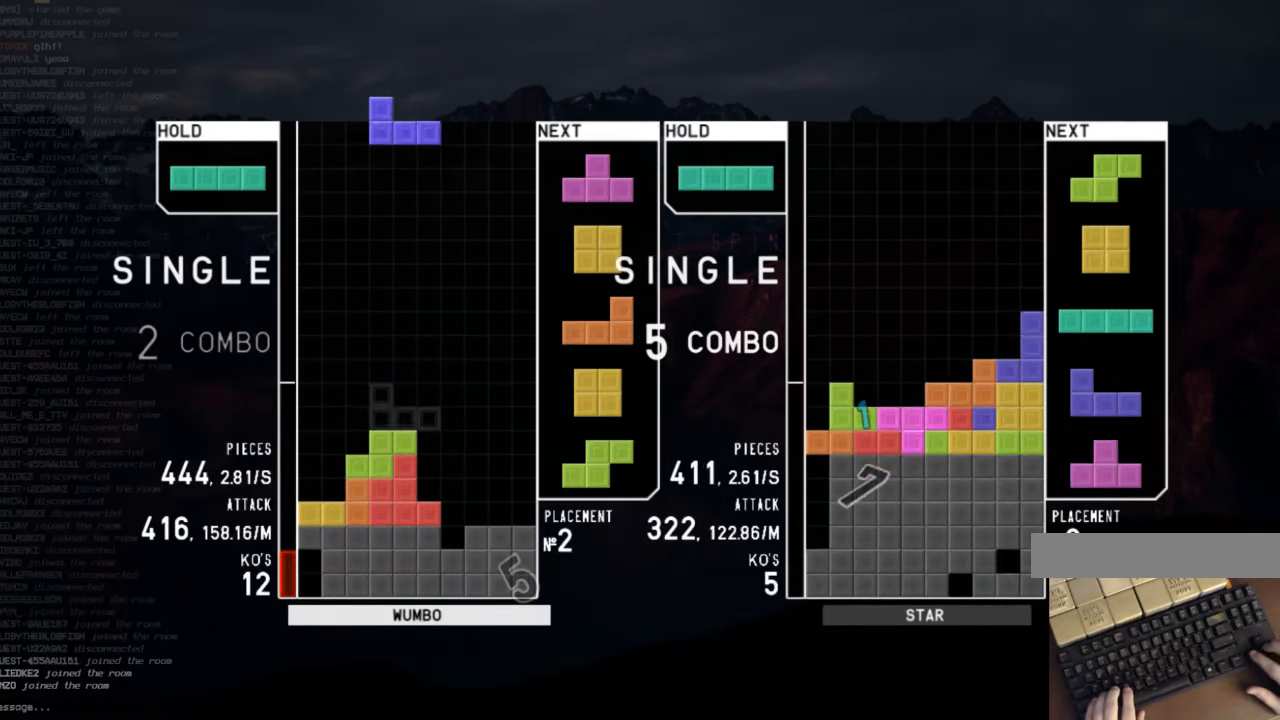
{"keys": ["down"], "events": [[33, "right", "down"], [67, "down", "up"], [100, "z", "down"], [200, "right", "up"], [200, "z", "up"], [500, "down", "down"]]}
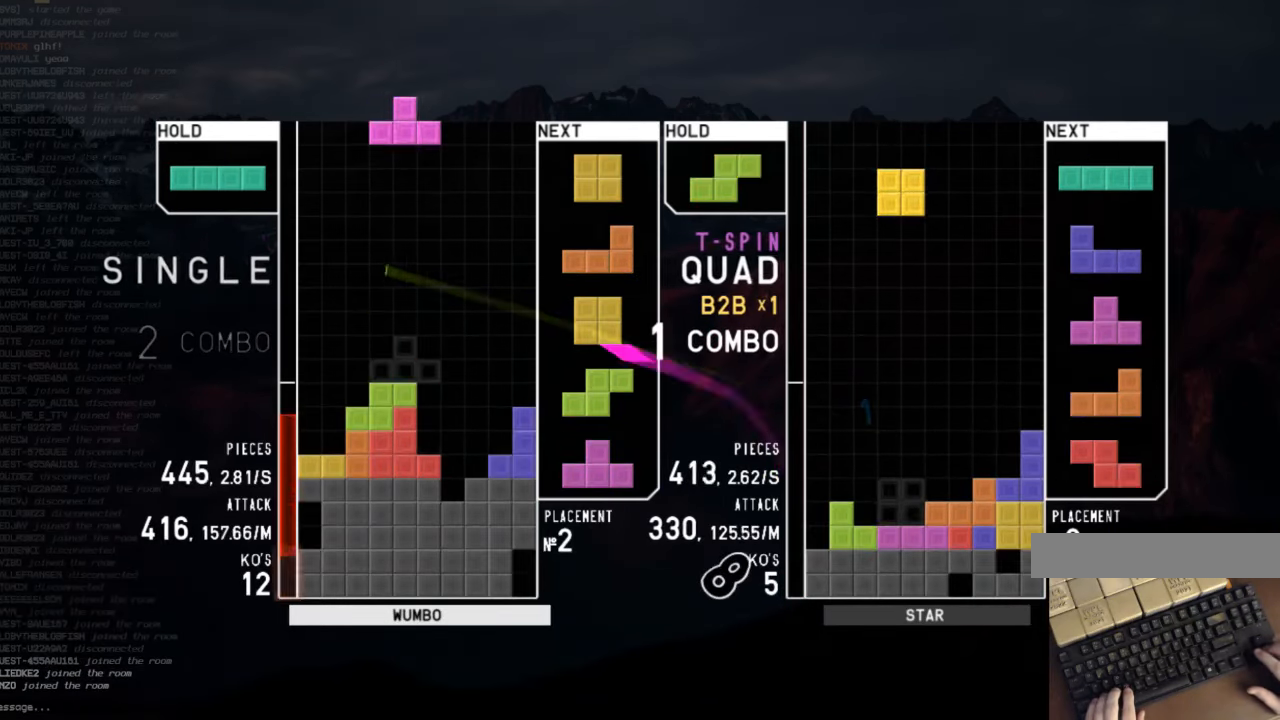
{"keys": ["down", "left"], "events": [[33, "down", "up"], [33, "x", "down"], [100, "right", "down"], [133, "right", "up"], [167, "x", "up"], [233, "down", "down"], [233, "right", "down"], [367, "down", "up"], [400, "left", "down"], [400, "right", "up"], [467, "down", "down"]]}
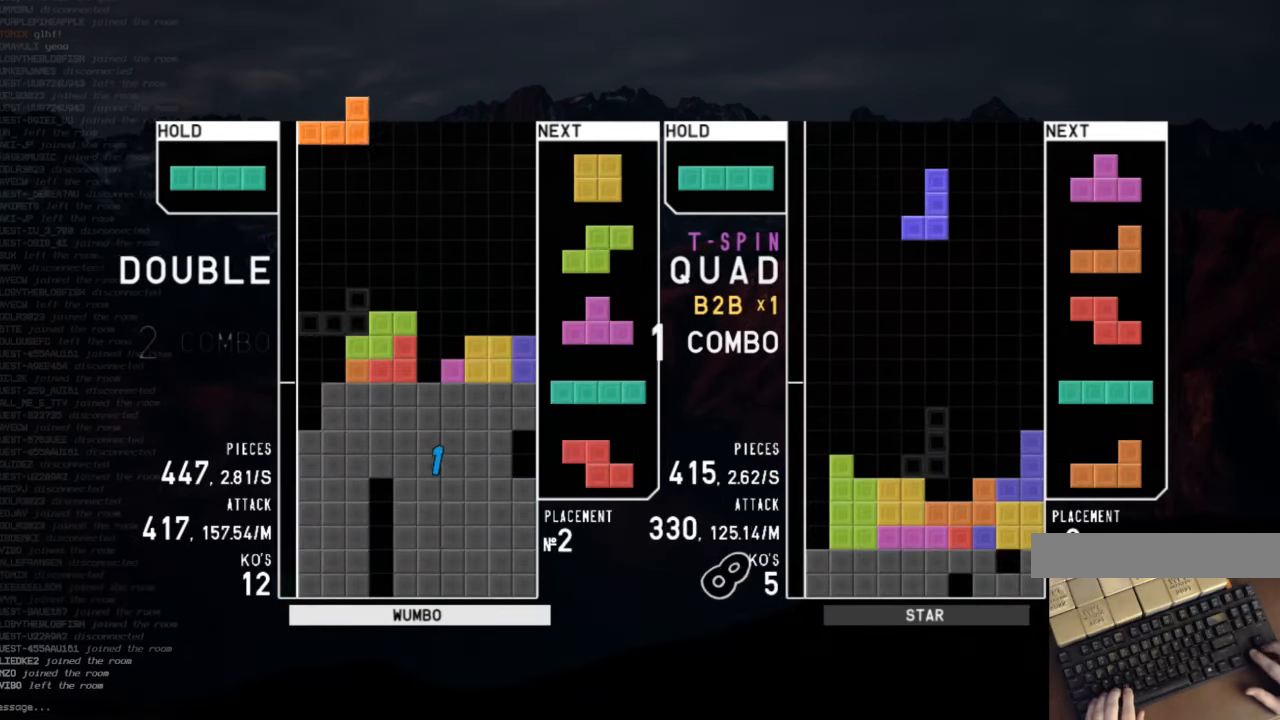
{"keys": [], "events": [[67, "c", "down"], [67, "down", "up"], [100, "z", "down"], [133, "c", "up"], [133, "left", "up"], [233, "z", "up"], [433, "down", "down"], [466, "down", "up"]]}
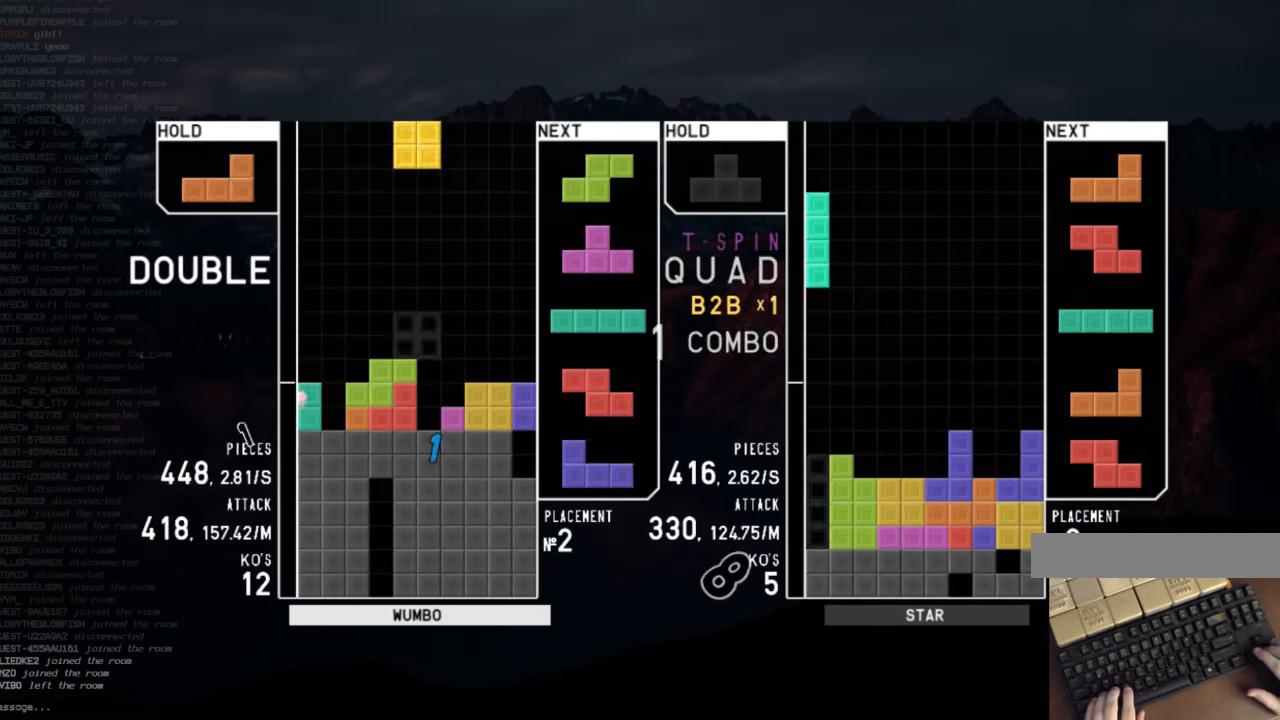
{"keys": ["left", "z"], "events": [[166, "right", "down"], [266, "right", "up"], [333, "down", "down"], [400, "left", "down"], [433, "down", "up"], [500, "z", "down"]]}
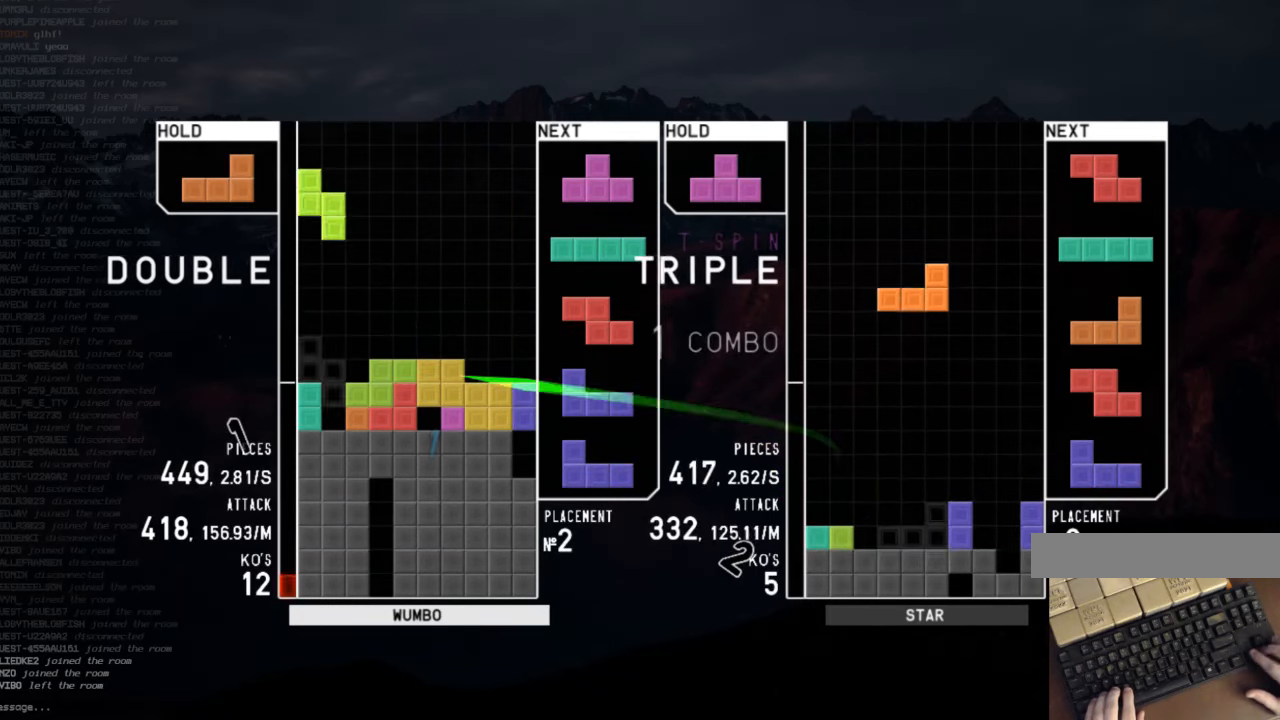
{"keys": ["left", "z"], "events": [[100, "left", "up"], [133, "z", "up"], [366, "c", "down"], [400, "left", "down"], [466, "c", "up"], [466, "z", "down"]]}
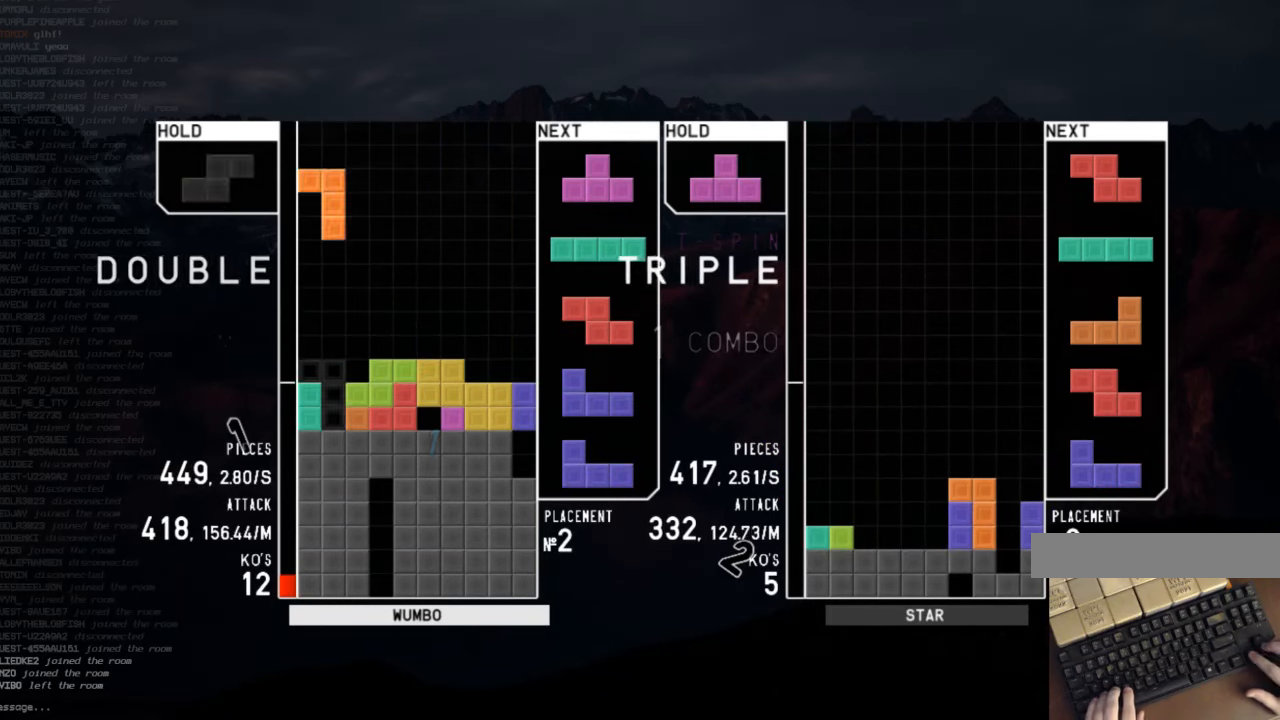
{"keys": ["right"], "events": [[66, "left", "up"], [66, "z", "up"], [200, "down", "down"], [233, "left", "down"], [300, "down", "up"], [433, "left", "up"], [433, "right", "down"]]}
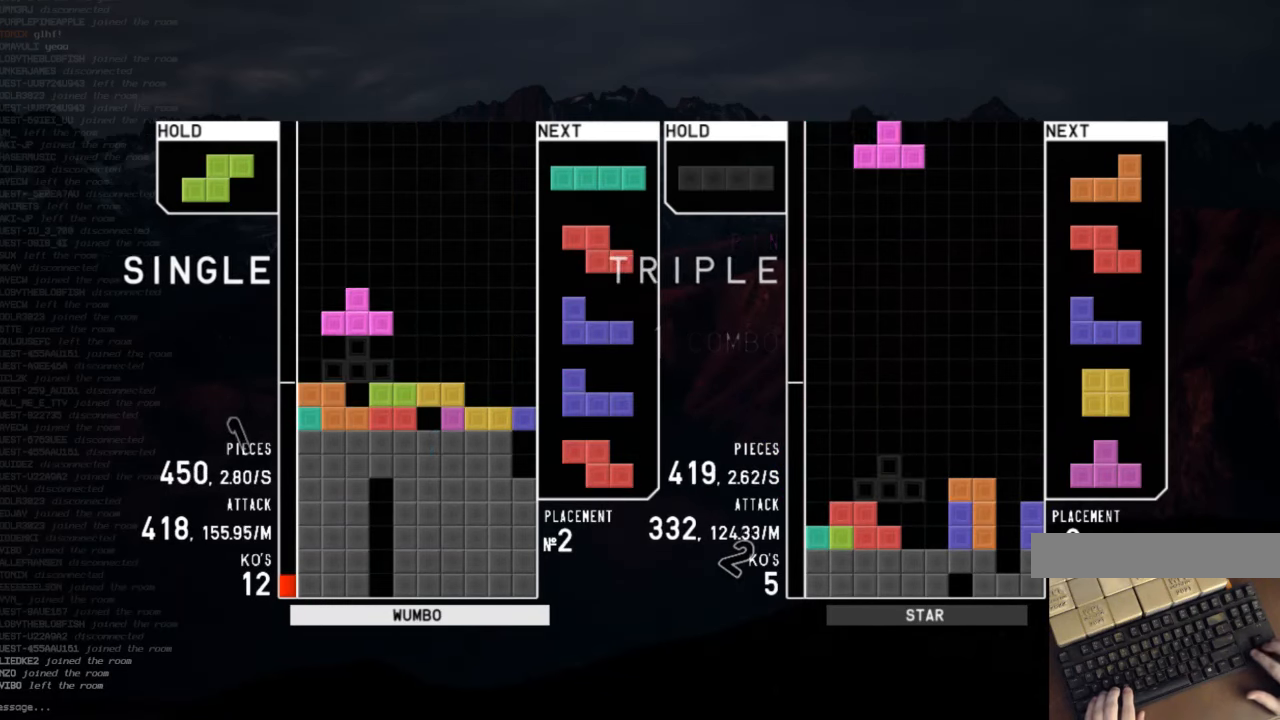
{"keys": [], "events": [[100, "right", "up"], [166, "down", "down"], [166, "left", "down"], [200, "c", "down"], [200, "down", "up"], [300, "c", "up"], [333, "left", "up"], [333, "x", "down"], [400, "down", "down"], [500, "down", "up"], [500, "x", "up"]]}
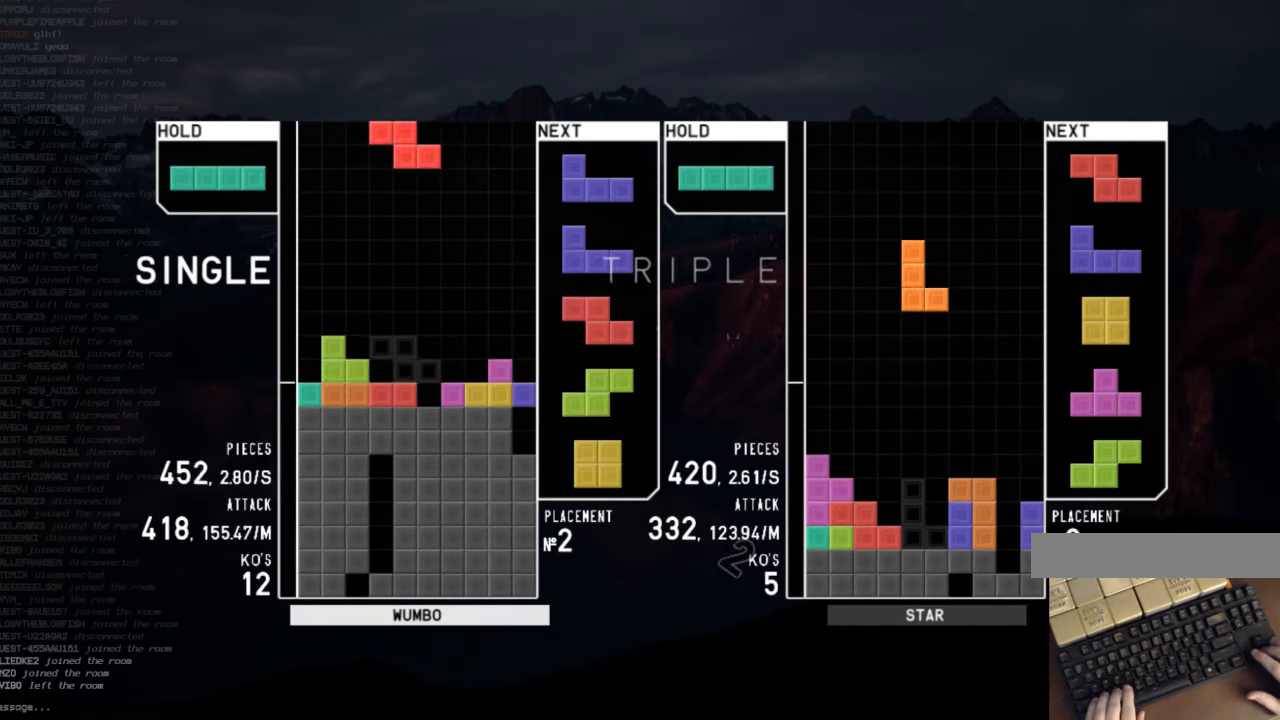
{"keys": [], "events": [[33, "right", "down"], [33, "x", "down"], [100, "down", "down"], [133, "c", "down"], [133, "x", "up"], [166, "down", "up"], [233, "x", "down"], [266, "c", "up"], [366, "right", "up"], [366, "x", "up"]]}
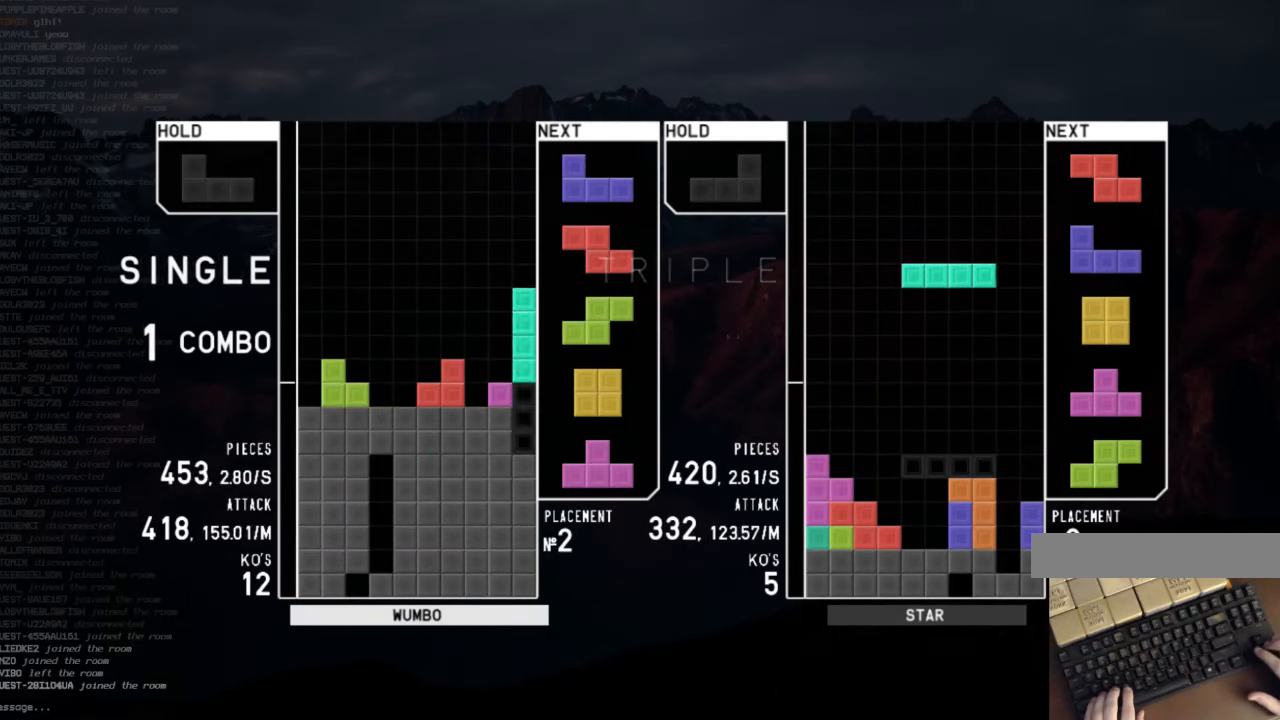
{"keys": ["right"], "events": [[100, "down", "down"], [133, "left", "down"], [200, "down", "up"], [233, "x", "down"], [333, "down", "down"], [333, "left", "up"], [333, "x", "up"], [366, "right", "down"], [466, "down", "up"]]}
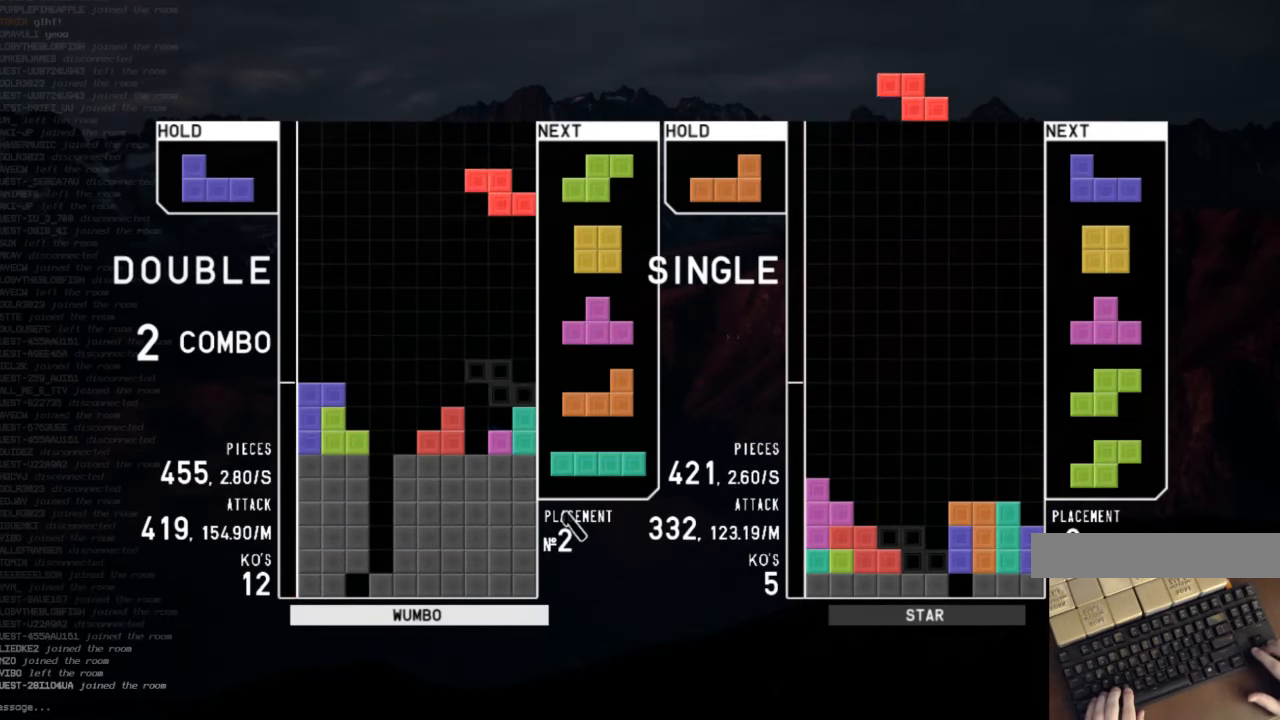
{"keys": ["right"], "events": [[66, "right", "up"], [66, "z", "down"], [200, "down", "down"], [200, "z", "up"], [300, "down", "up"], [333, "down", "down"], [433, "down", "up"], [500, "right", "down"]]}
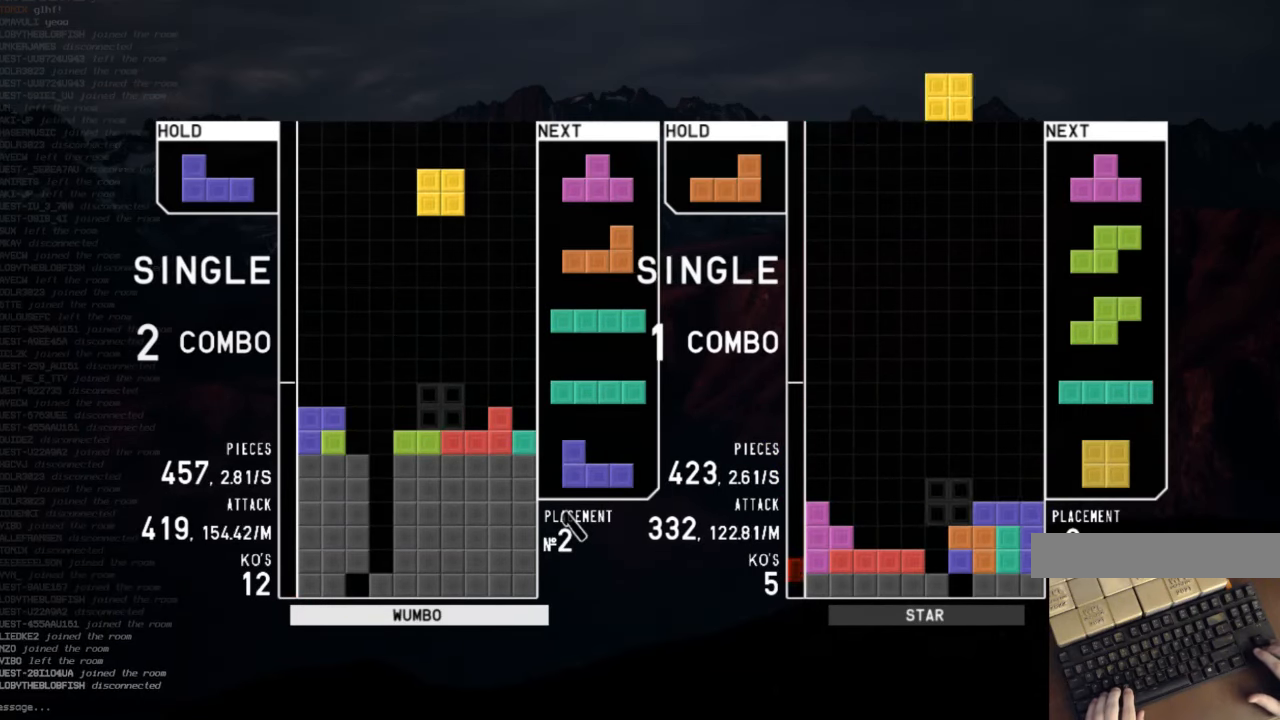
{"keys": [], "events": [[33, "right", "up"], [133, "right", "down"], [166, "down", "down"], [266, "down", "up"], [266, "z", "down"], [366, "right", "up"], [366, "z", "up"]]}
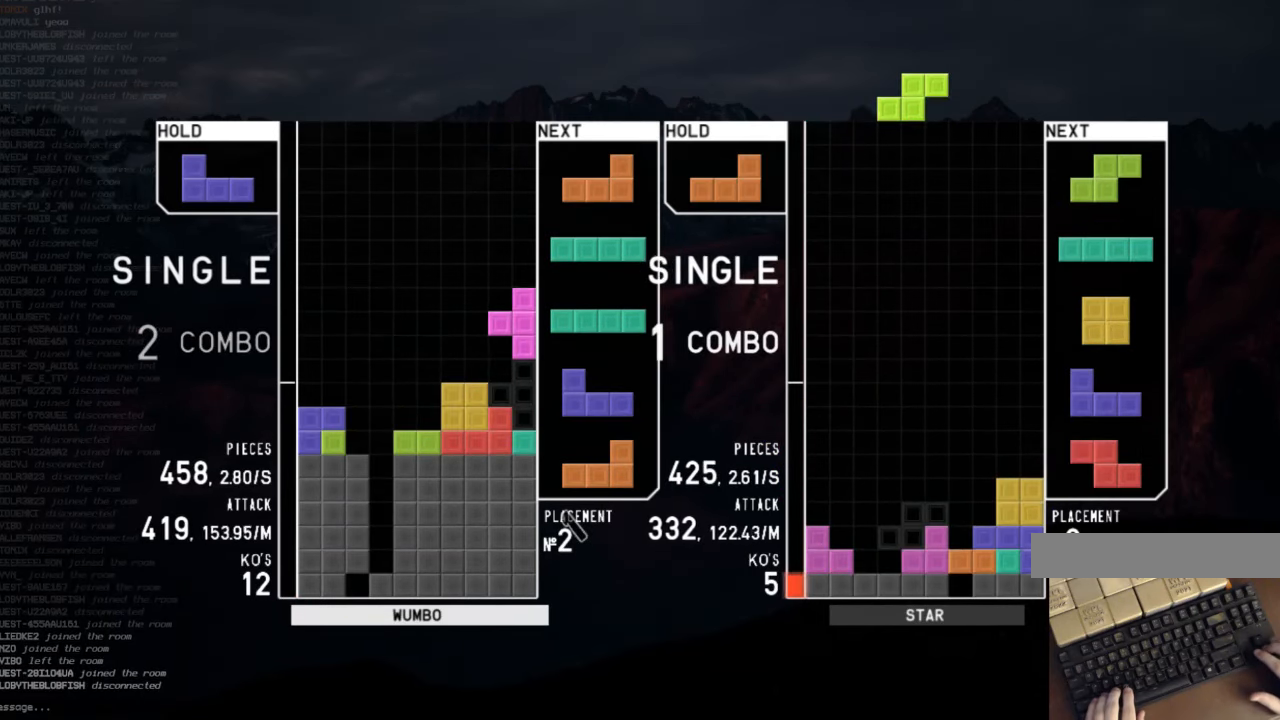
{"keys": [], "events": [[66, "down", "down"], [100, "c", "down"], [133, "down", "up"], [200, "right", "down"], [200, "z", "down"], [233, "c", "up"], [233, "right", "up"], [300, "z", "up"]]}
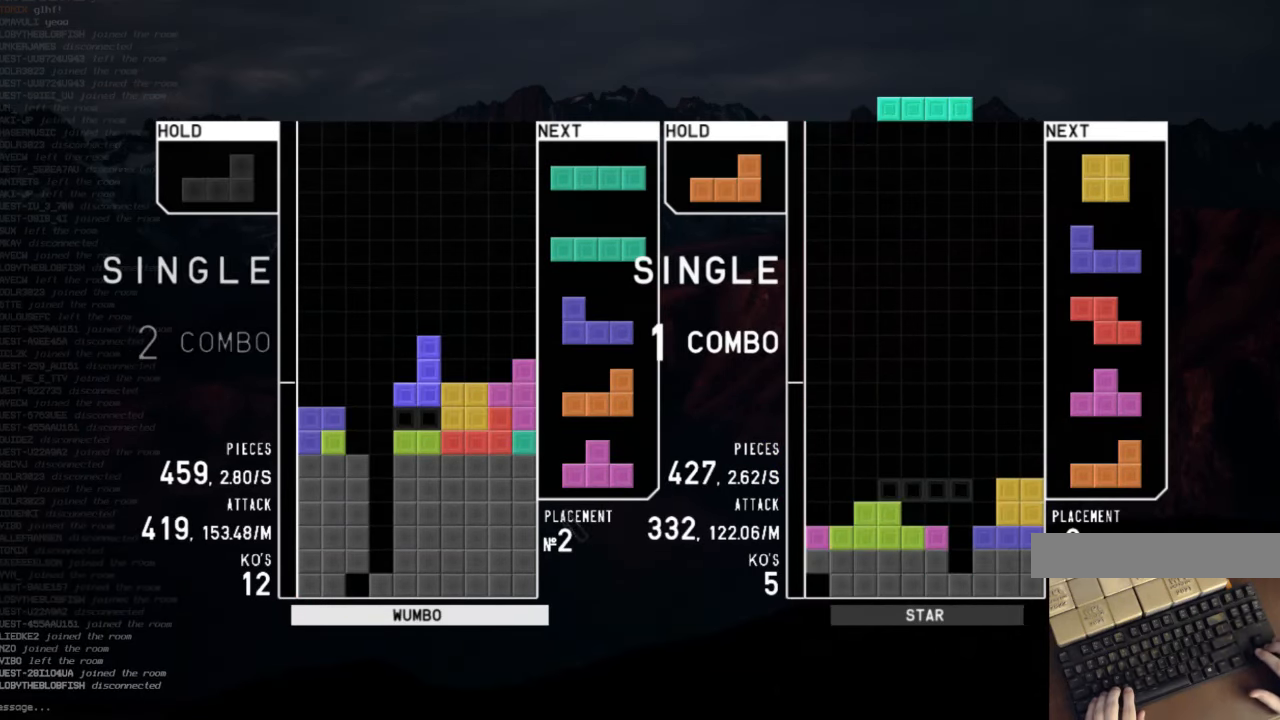
{"keys": ["down"], "events": [[166, "down", "down"], [200, "right", "down"], [266, "c", "down"], [300, "down", "up"], [400, "c", "up"], [400, "left", "down"], [400, "right", "up"], [433, "down", "down"], [500, "left", "up"]]}
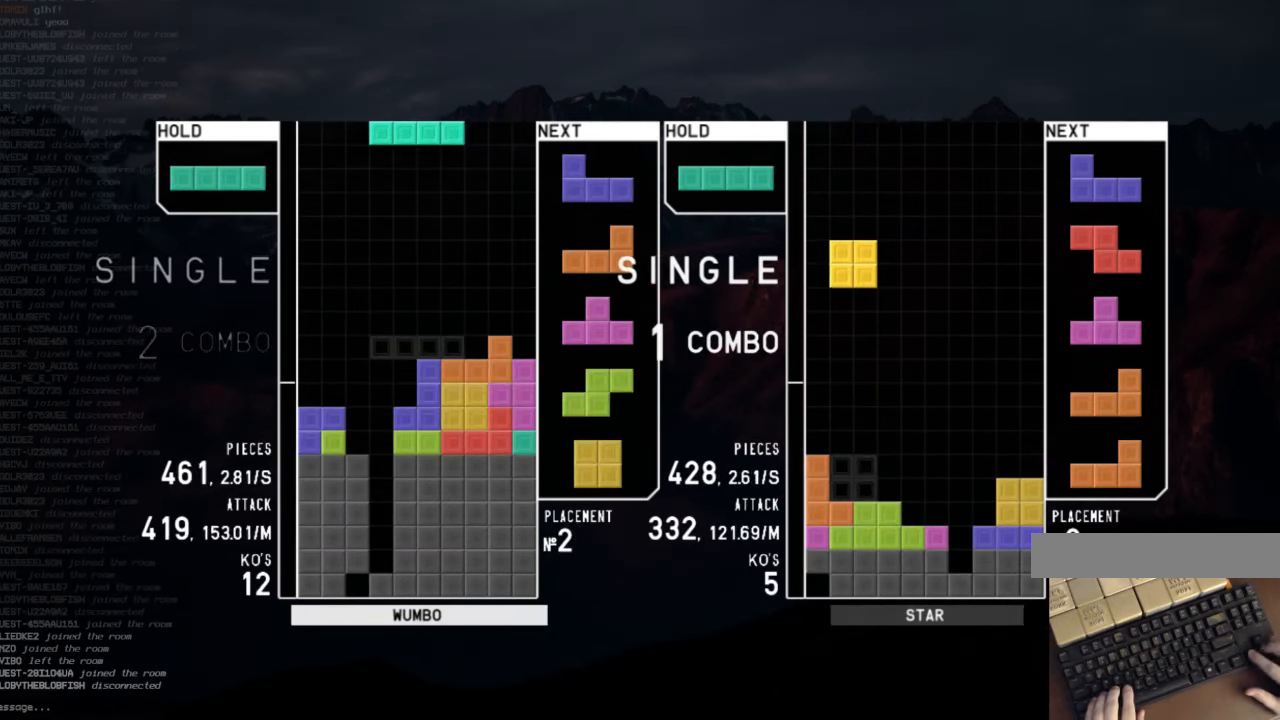
{"keys": ["right"], "events": [[33, "right", "down"], [100, "down", "up"], [100, "x", "down"], [167, "right", "up"], [234, "down", "down"], [234, "x", "up"], [267, "down", "up"], [367, "right", "down"], [400, "right", "up"], [500, "right", "down"]]}
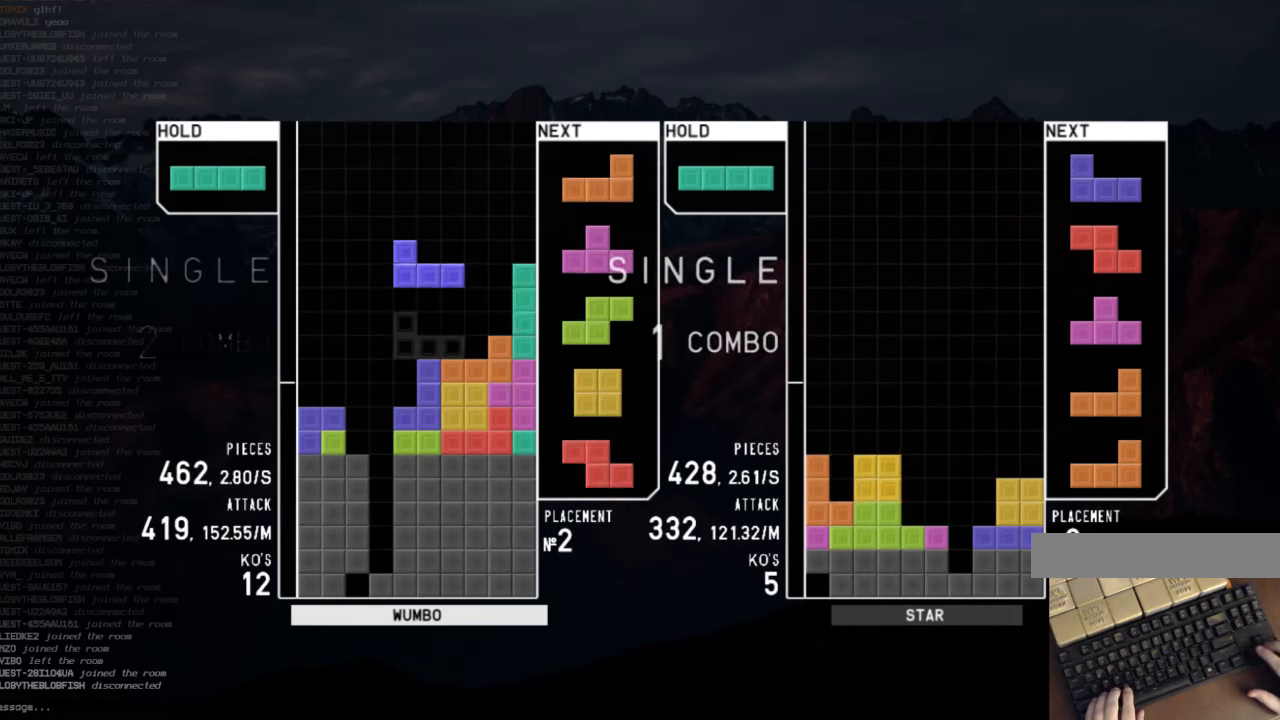
{"keys": ["left"], "events": [[67, "right", "up"], [200, "down", "down"], [234, "right", "down"], [300, "down", "up"], [434, "right", "up"], [467, "left", "down"]]}
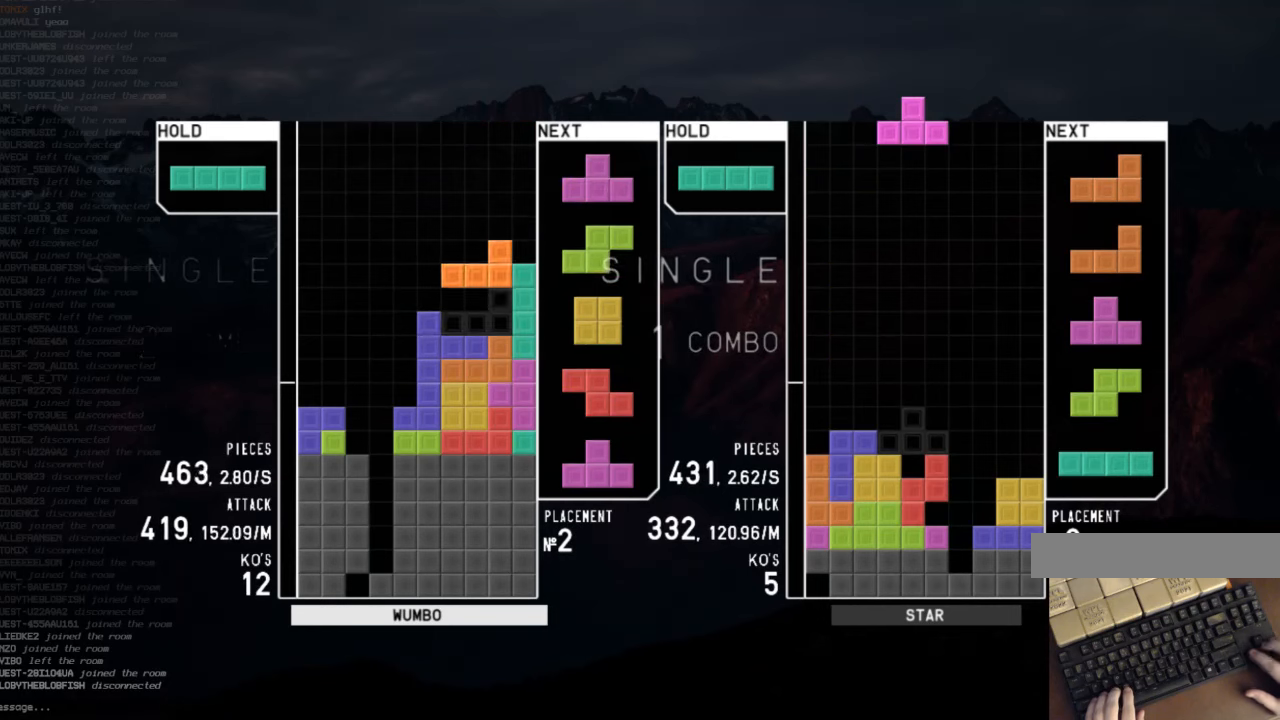
{"keys": ["right"], "events": [[34, "down", "down"], [100, "c", "down"], [100, "down", "up"], [167, "z", "down"], [200, "c", "up"], [200, "down", "down"], [200, "left", "up"], [267, "z", "up"], [300, "down", "up"], [334, "left", "down"], [334, "z", "down"], [400, "down", "down"], [434, "left", "up"], [434, "right", "down"], [434, "z", "up"], [500, "down", "up"]]}
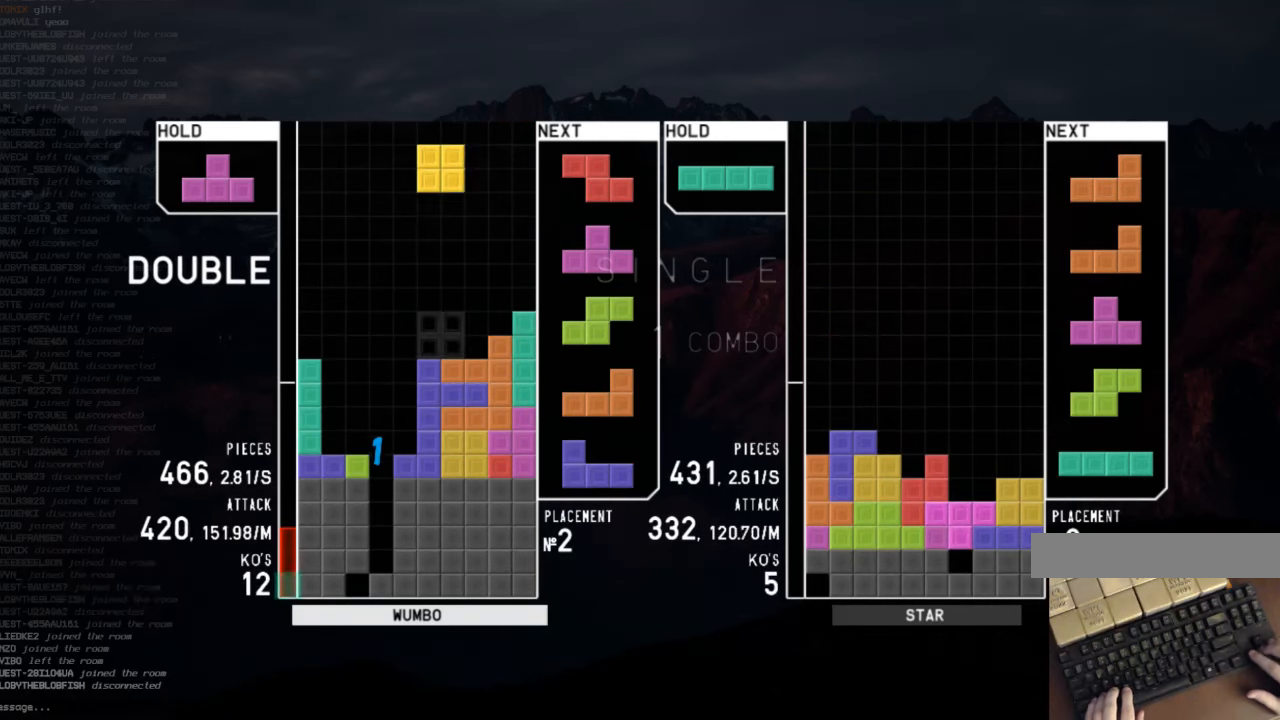
{"keys": ["left"], "events": [[134, "right", "up"], [167, "left", "down"], [267, "left", "up"], [334, "left", "down"], [367, "down", "down"], [467, "down", "up"]]}
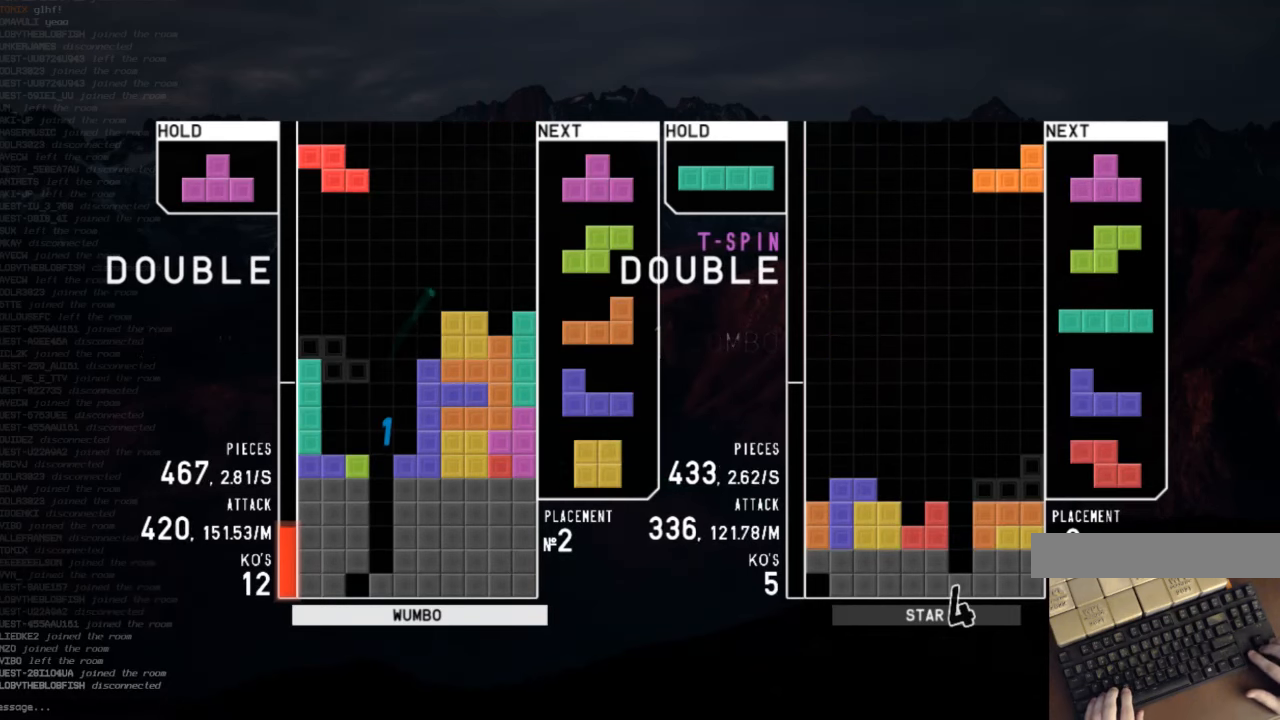
{"keys": ["x"], "events": [[67, "left", "up"], [100, "x", "down"], [134, "down", "down"], [200, "x", "up"], [234, "down", "up"], [300, "left", "down"], [300, "x", "down"], [334, "up", "down"], [367, "left", "up"], [367, "x", "up"], [467, "up", "up"], [467, "x", "down"]]}
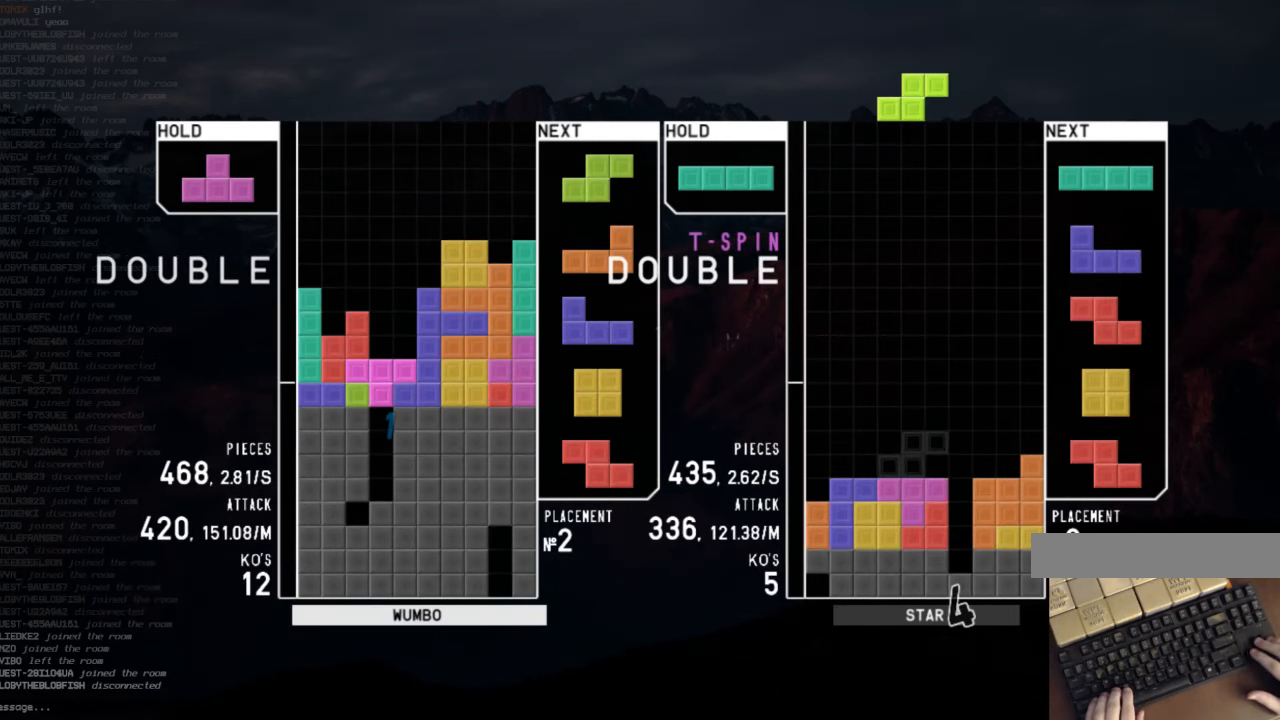
{"keys": ["c", "right"], "events": [[100, "x", "up"], [167, "z", "down"], [267, "x", "down"], [267, "z", "up"], [400, "down", "down"], [400, "right", "down"], [400, "x", "up"], [500, "c", "down"], [500, "down", "up"]]}
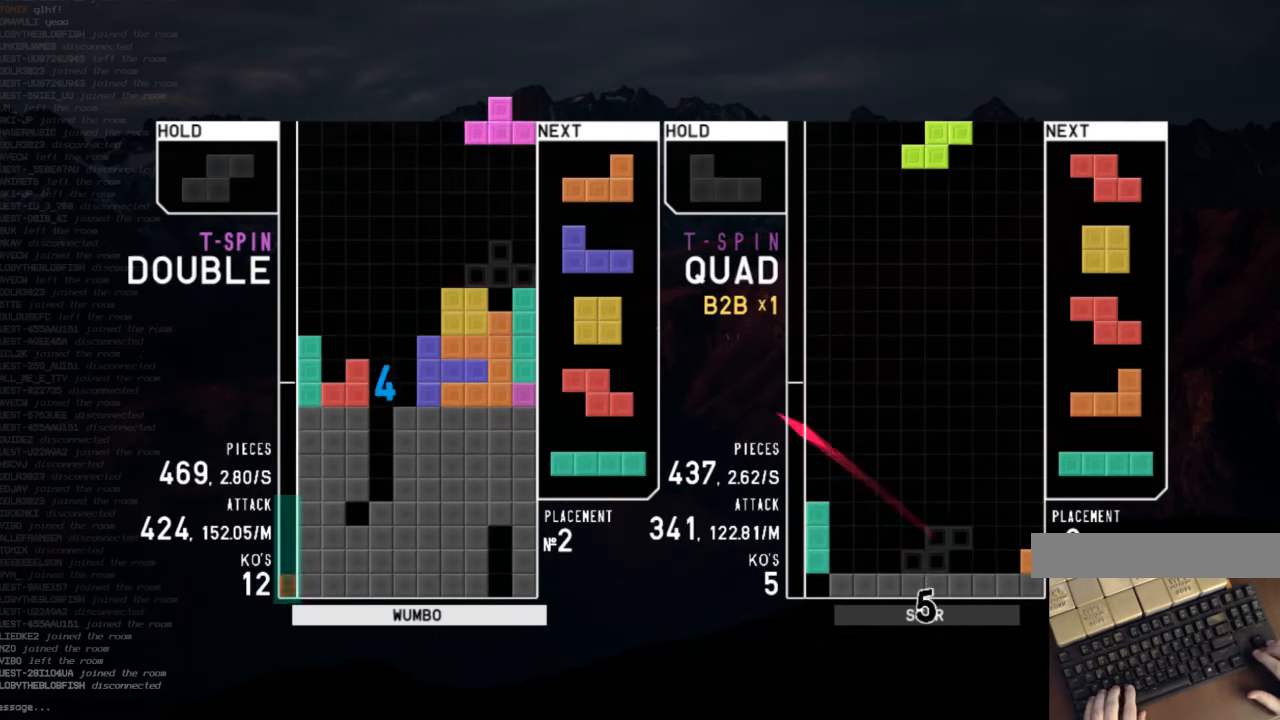
{"keys": [], "events": [[34, "shift", "down"], [100, "c", "up"], [134, "down", "down"], [134, "right", "up"], [167, "shift", "up"], [234, "down", "up"], [234, "left", "down"], [267, "z", "down"], [367, "left", "up"], [400, "z", "up"]]}